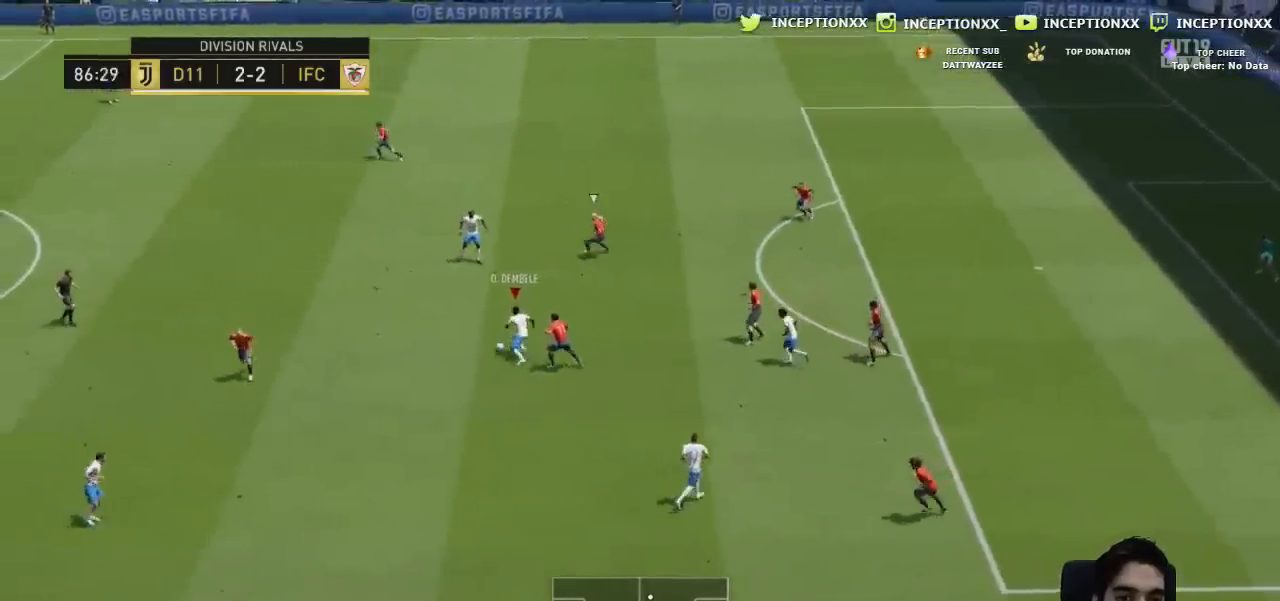
Gameplay with a controller (PlayStation layout); each line is a JSON object with the inputs held at the frame after it. "events" lists button and stick changes between this image and that frame as [ms after this image, input, new state], when the widget could be followed in between.
{"buttons": [], "left_stick": "left", "right_stick": "center", "events": [[101, "left_stick", "left"], [251, "L2", "up"], [317, "CROSS", "down"], [418, "CROSS", "up"]]}
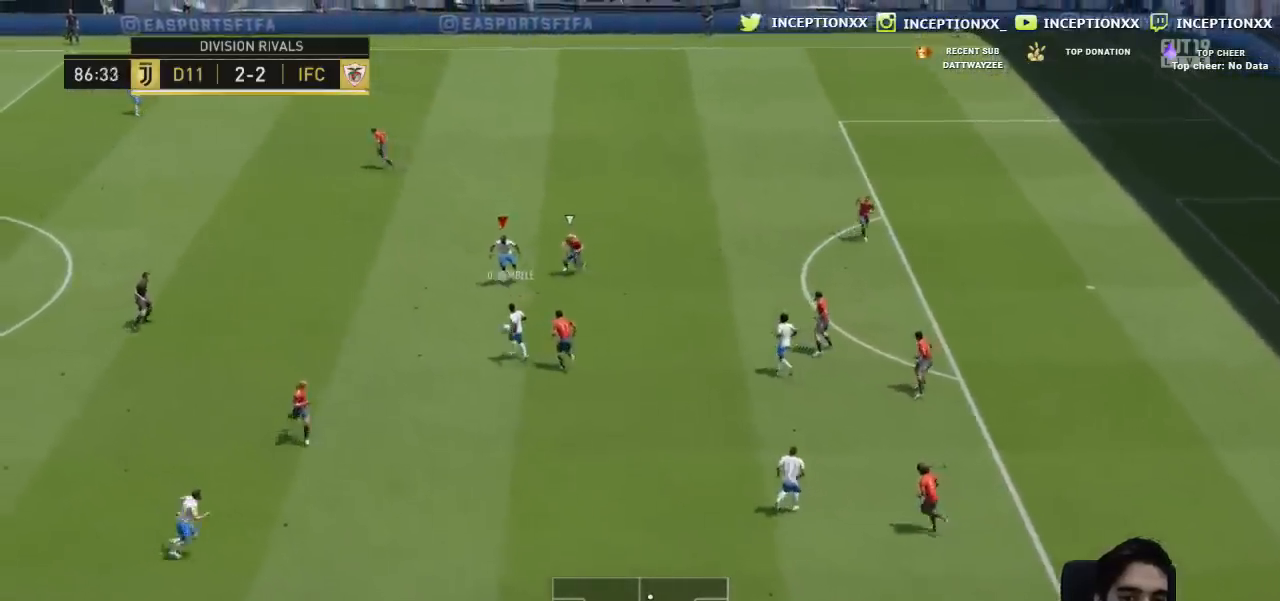
{"buttons": [], "left_stick": "left", "right_stick": "center", "events": []}
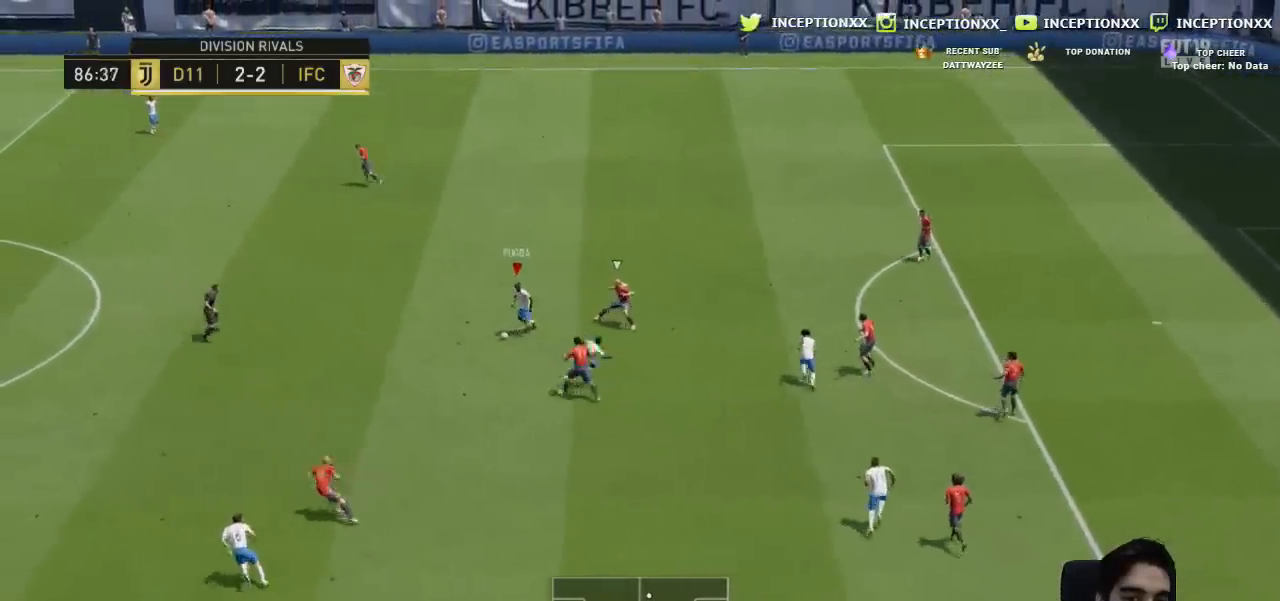
{"buttons": [], "left_stick": "up-left", "right_stick": "center"}
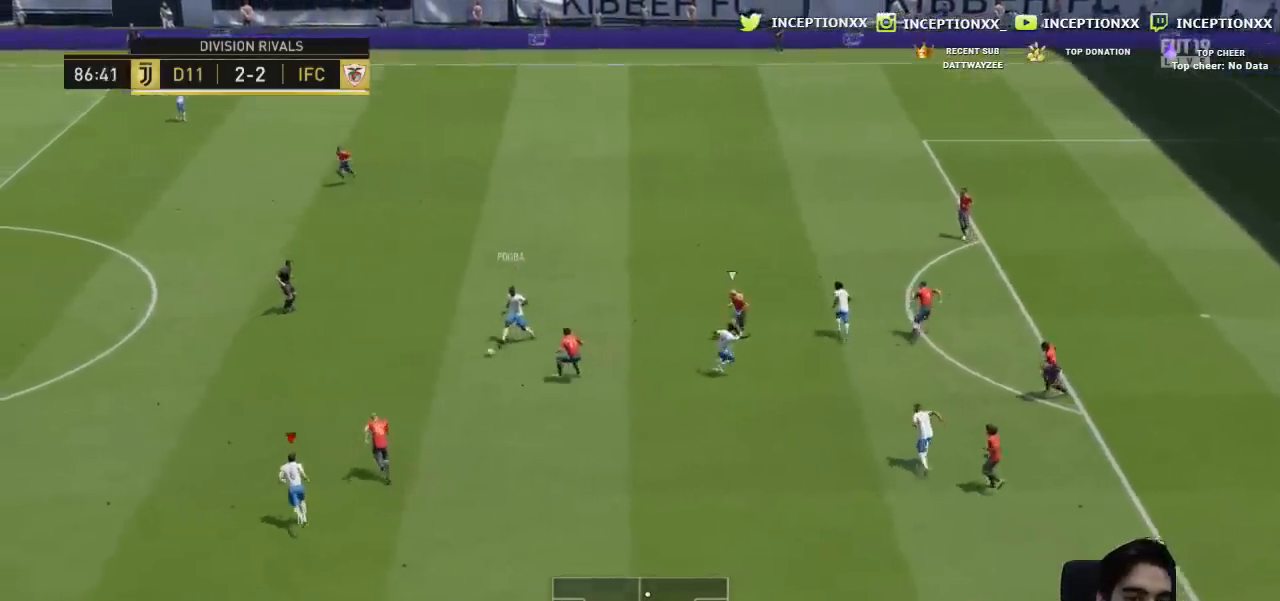
{"buttons": ["R1", "R2", "L3"], "left_stick": "up-left", "right_stick": "center", "events": [[234, "L2", "down"], [234, "R2", "down"], [284, "L3", "down"], [300, "R1", "down"], [400, "R1", "up"], [467, "L2", "up"], [467, "R1", "down"]]}
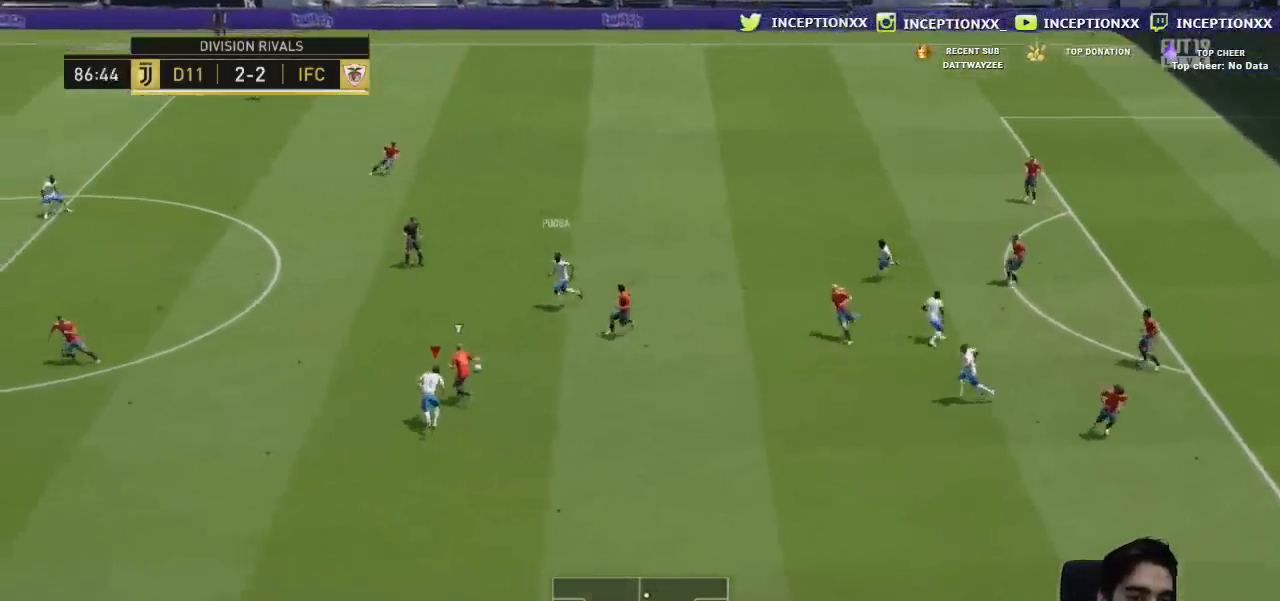
{"buttons": ["R2"], "left_stick": "left", "right_stick": "center", "events": [[51, "left_stick", "left"], [67, "R1", "up"], [151, "R1", "down"], [234, "R1", "up"], [284, "right_stick", "up"], [301, "L3", "up"], [401, "R1", "down"], [401, "right_stick", "center"], [468, "R1", "up"]]}
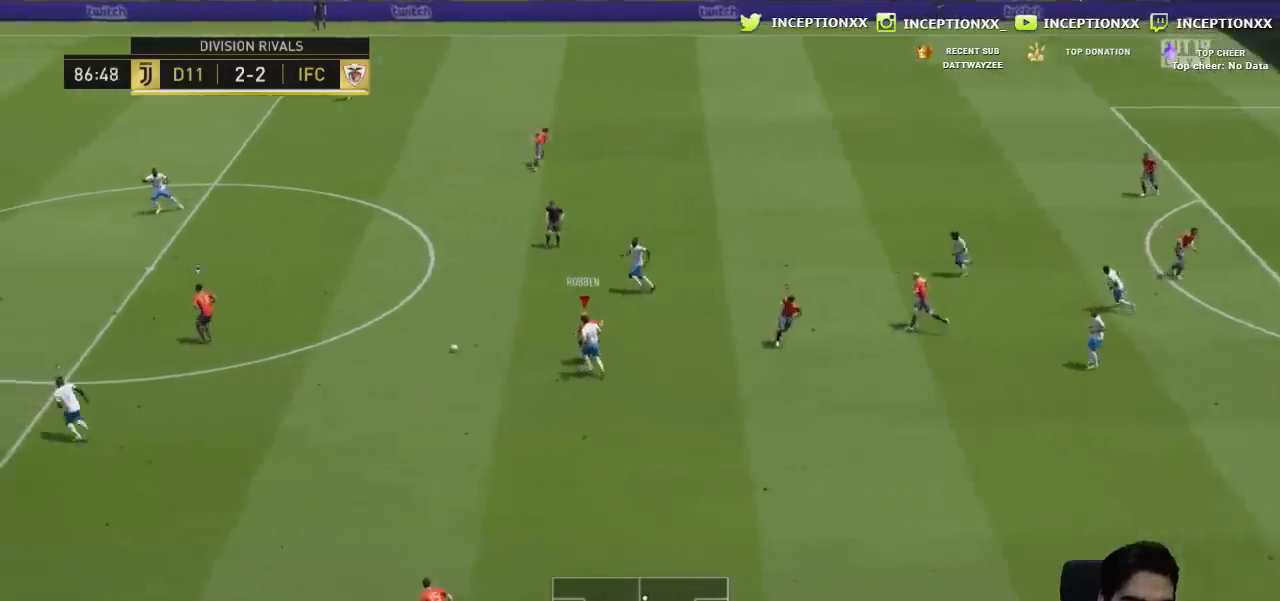
{"buttons": ["R2"], "left_stick": "left", "right_stick": "center", "events": [[33, "R1", "down"], [83, "R1", "up"], [83, "R2", "up"], [250, "R2", "down"]]}
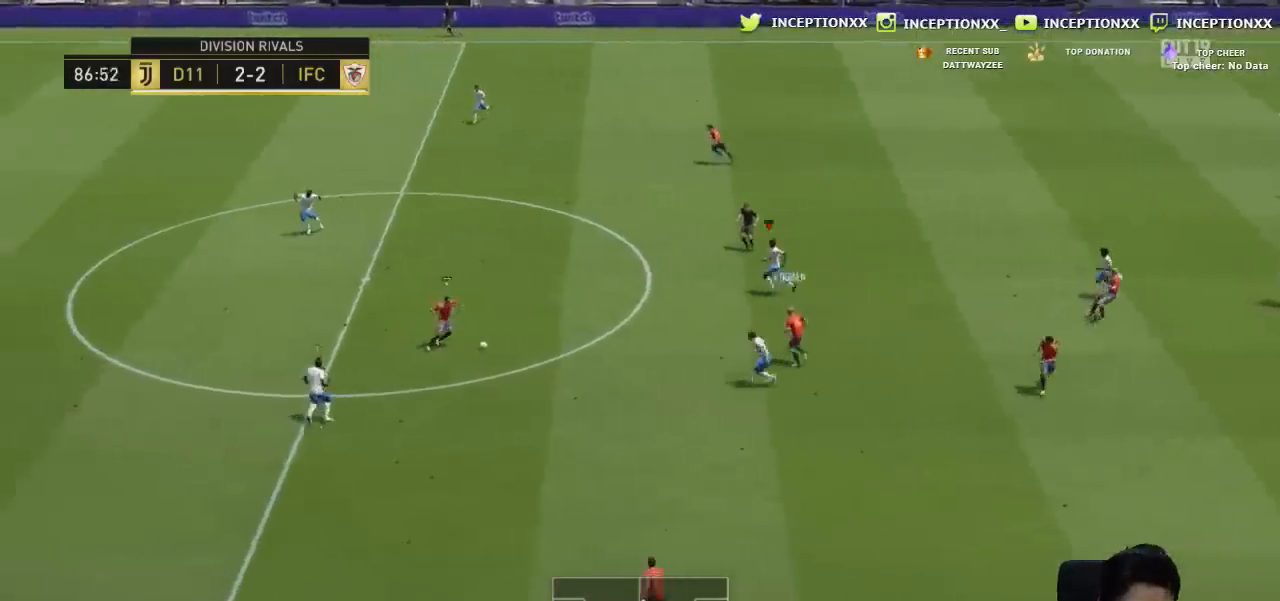
{"buttons": ["CIRCLE", "R2"], "left_stick": "left", "right_stick": "center", "events": [[484, "CIRCLE", "down"]]}
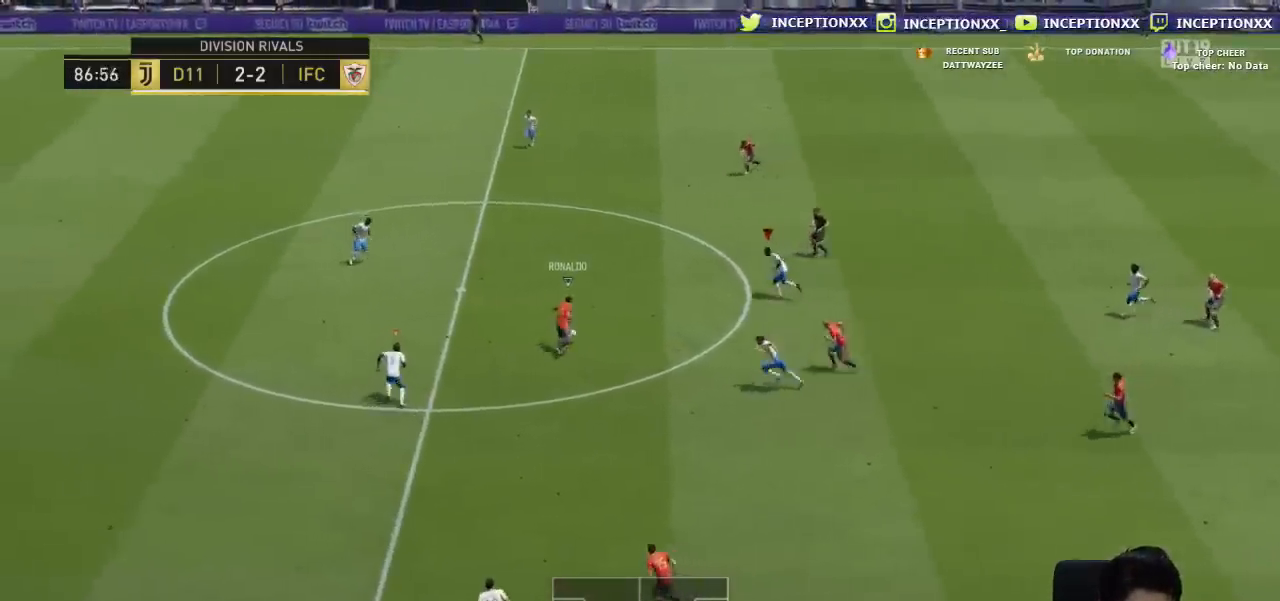
{"buttons": ["R2"], "left_stick": "left", "right_stick": "center", "events": [[150, "CIRCLE", "up"]]}
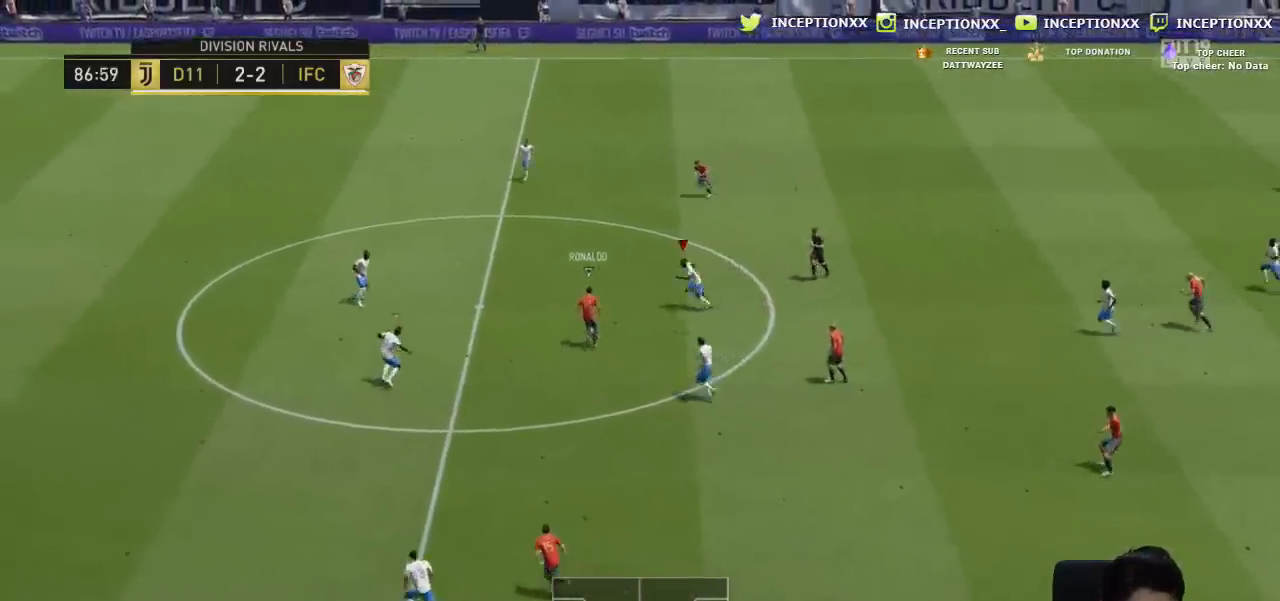
{"buttons": ["L2", "R2", "L3"], "left_stick": "left", "right_stick": "center", "events": [[284, "L3", "down"], [301, "L2", "down"]]}
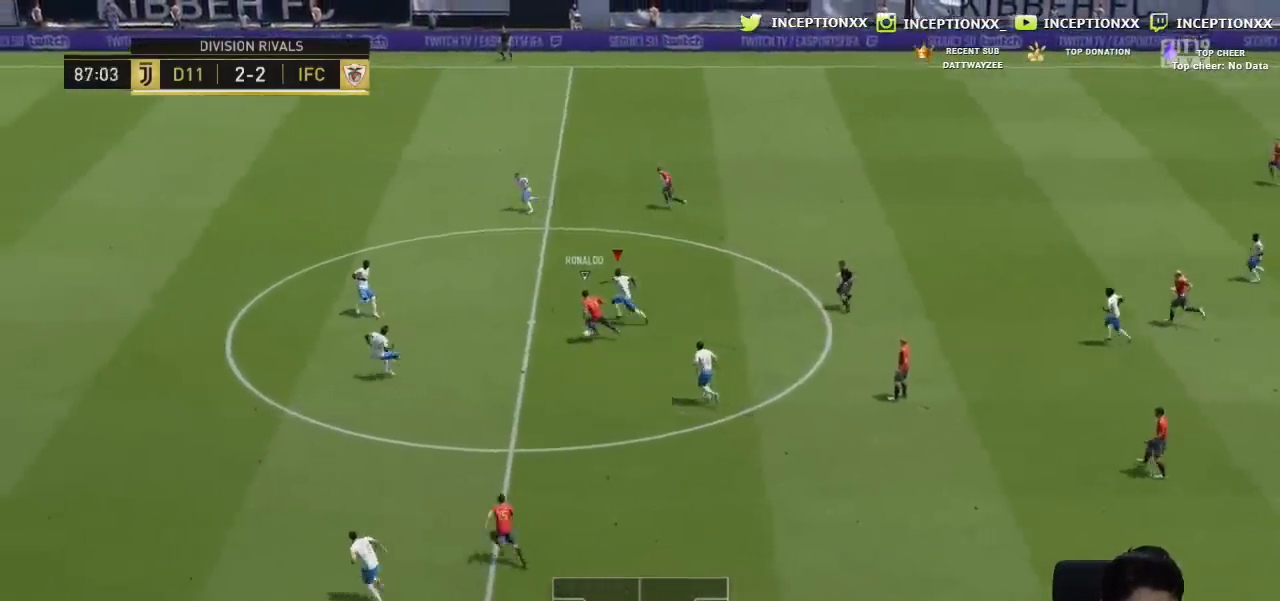
{"buttons": ["L2", "L3"], "left_stick": "up-left", "right_stick": "center", "events": [[367, "left_stick", "up-left"], [384, "R2", "up"]]}
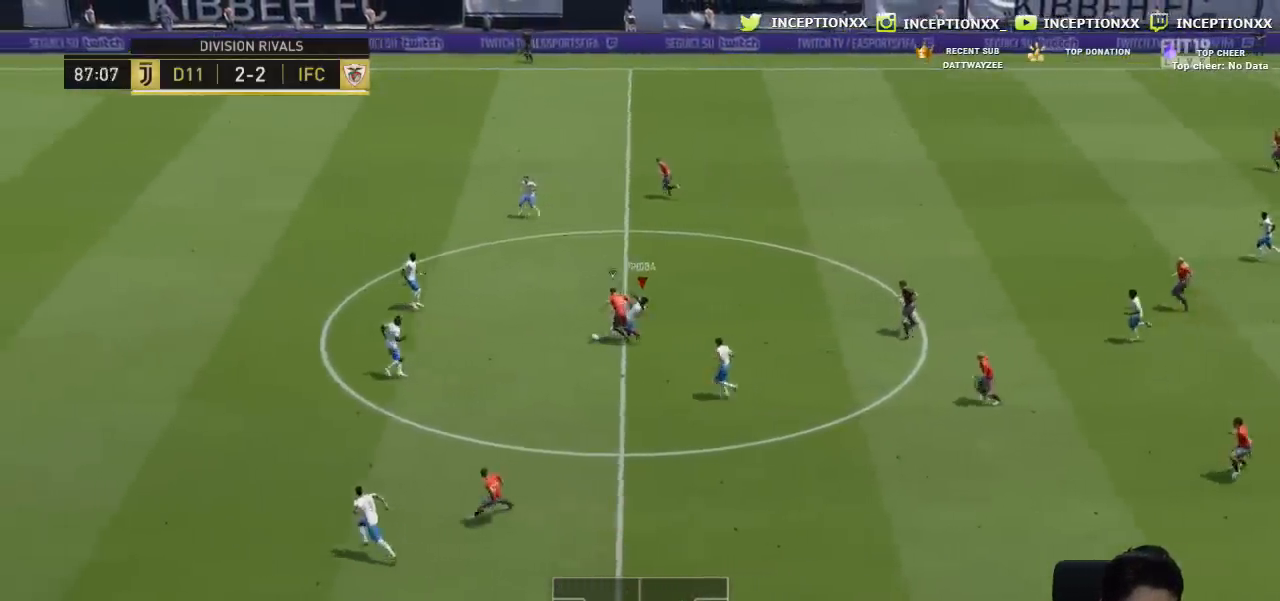
{"buttons": ["R2", "L3"], "left_stick": "up-left", "right_stick": "center", "events": [[67, "R1", "down"], [67, "R2", "down"], [151, "R1", "up"], [217, "R1", "down"], [284, "R1", "up"], [384, "L2", "up"]]}
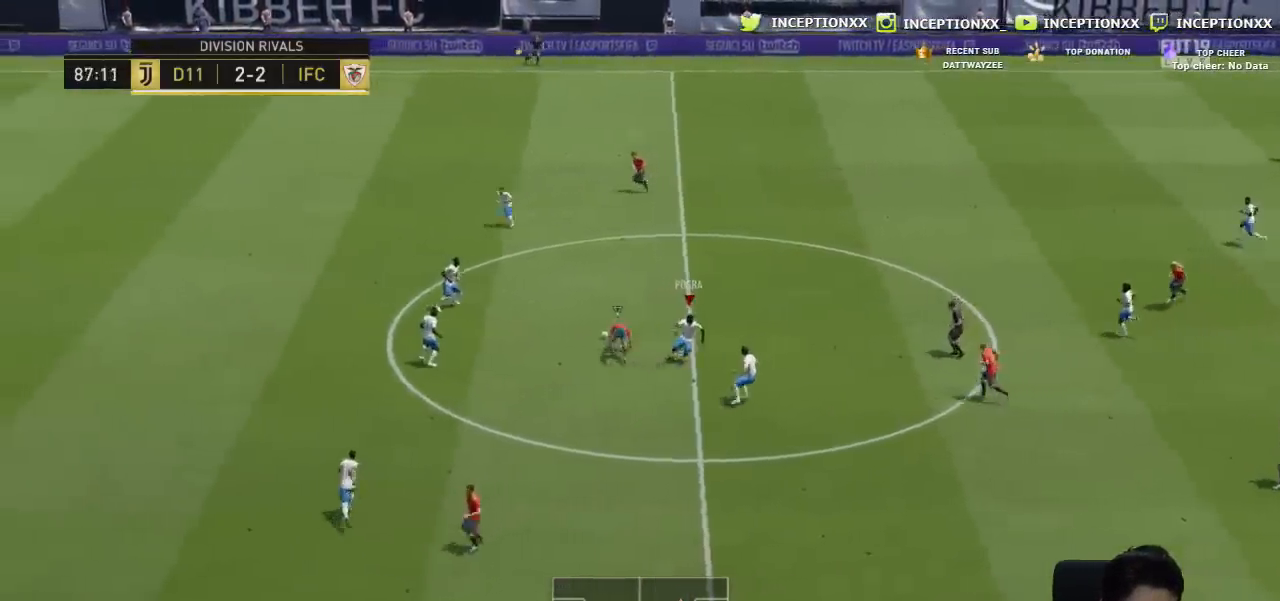
{"buttons": ["L2", "R1", "R2", "L3"], "left_stick": "up-right", "right_stick": "center", "events": [[17, "L2", "down"], [34, "L3", "up"], [34, "left_stick", "up"], [150, "L2", "up"], [150, "R2", "up"], [167, "left_stick", "up-right"], [267, "L2", "down"], [284, "L3", "down"], [417, "R1", "down"], [467, "R2", "down"]]}
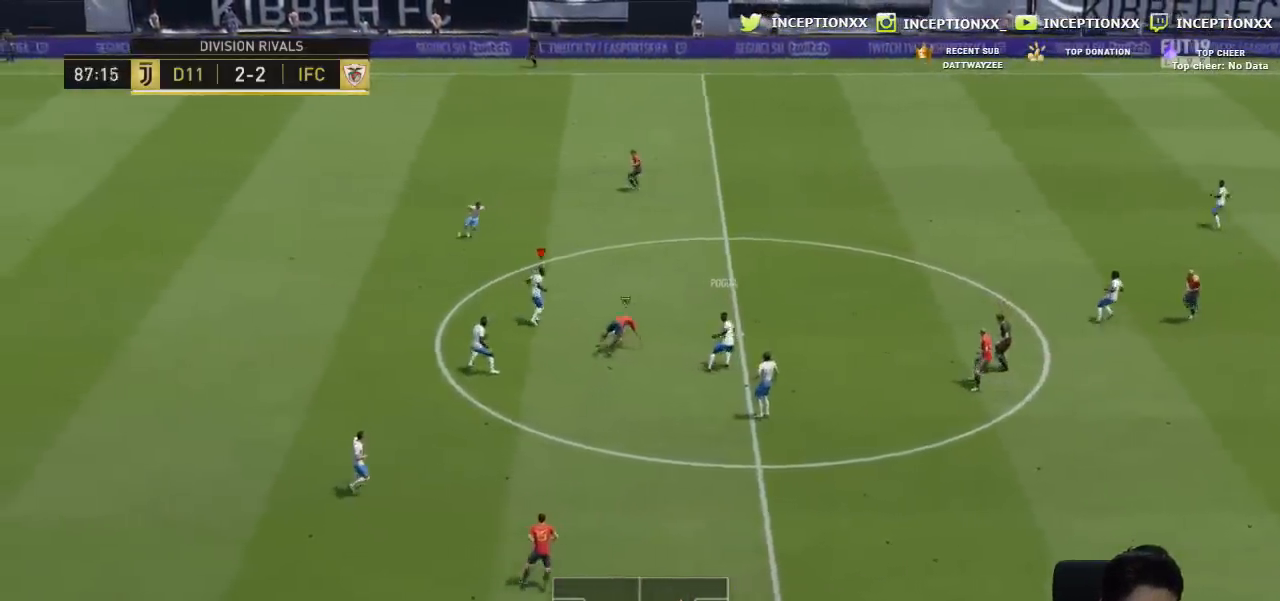
{"buttons": ["R2", "L3"], "left_stick": "up-left", "right_stick": "up-left", "events": [[16, "left_stick", "up"], [100, "R1", "up"], [150, "left_stick", "up-left"], [250, "L2", "up"], [434, "right_stick", "up-left"]]}
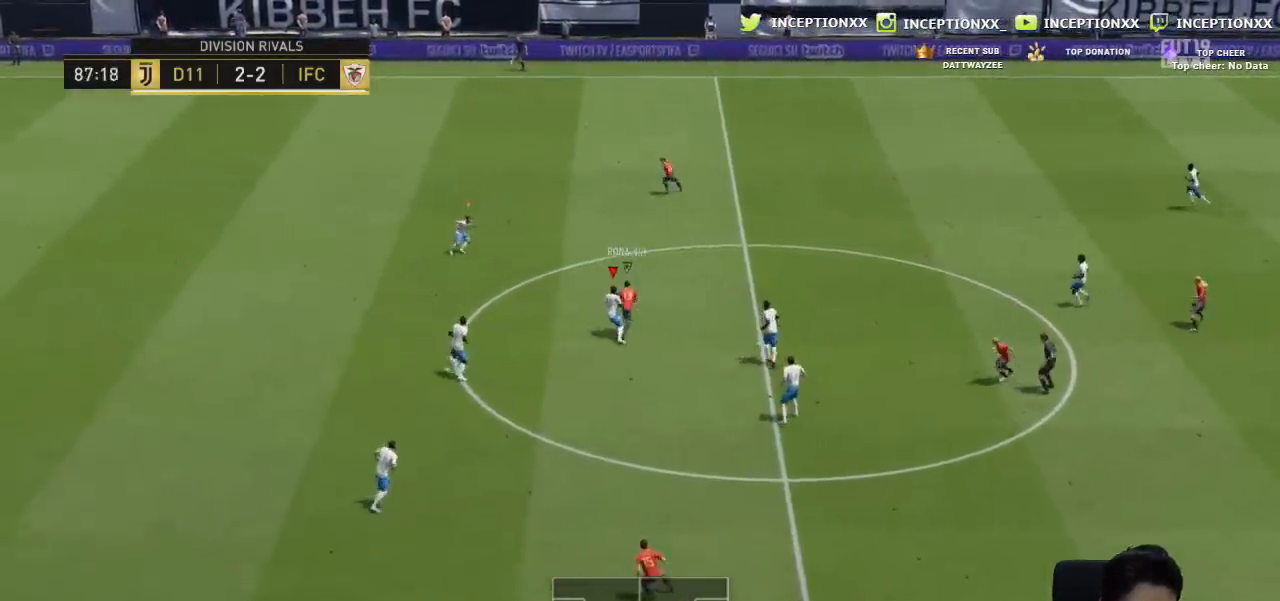
{"buttons": ["R1", "R2", "L3"], "left_stick": "up-left", "right_stick": "center", "events": [[34, "L2", "down"], [67, "R1", "down"], [84, "right_stick", "center"], [134, "R1", "up"], [200, "R1", "down"], [251, "R1", "up"], [317, "R1", "down"], [384, "R1", "up"], [434, "L2", "up"], [451, "R1", "down"]]}
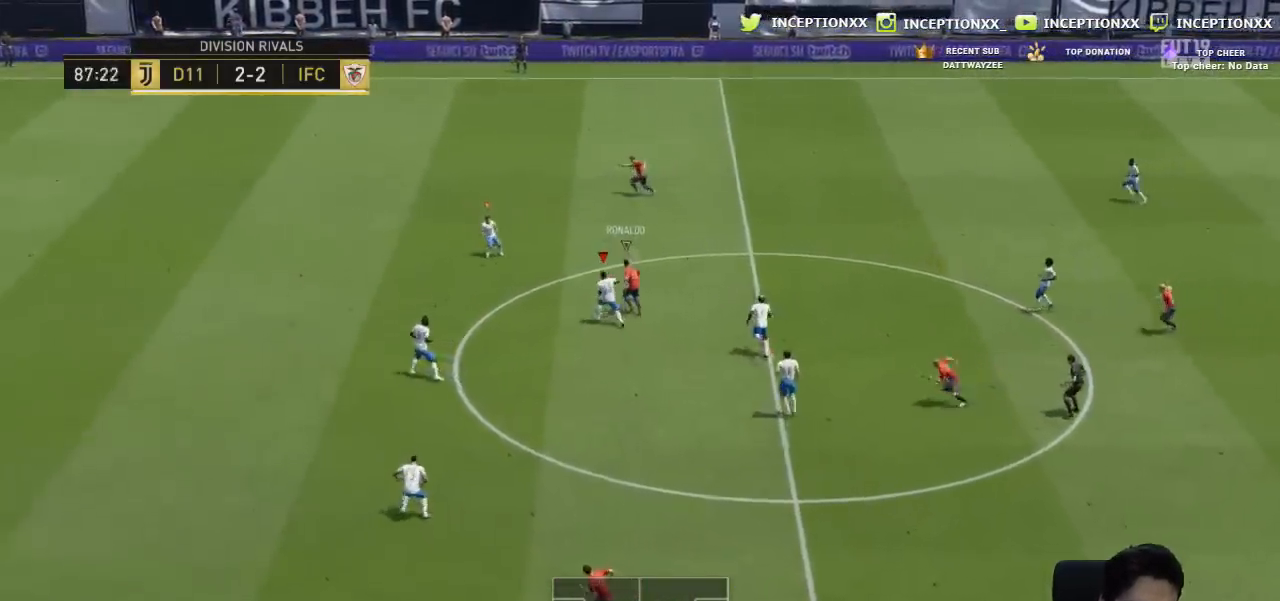
{"buttons": ["R1", "R2", "L3"], "left_stick": "up-left", "right_stick": "center", "events": []}
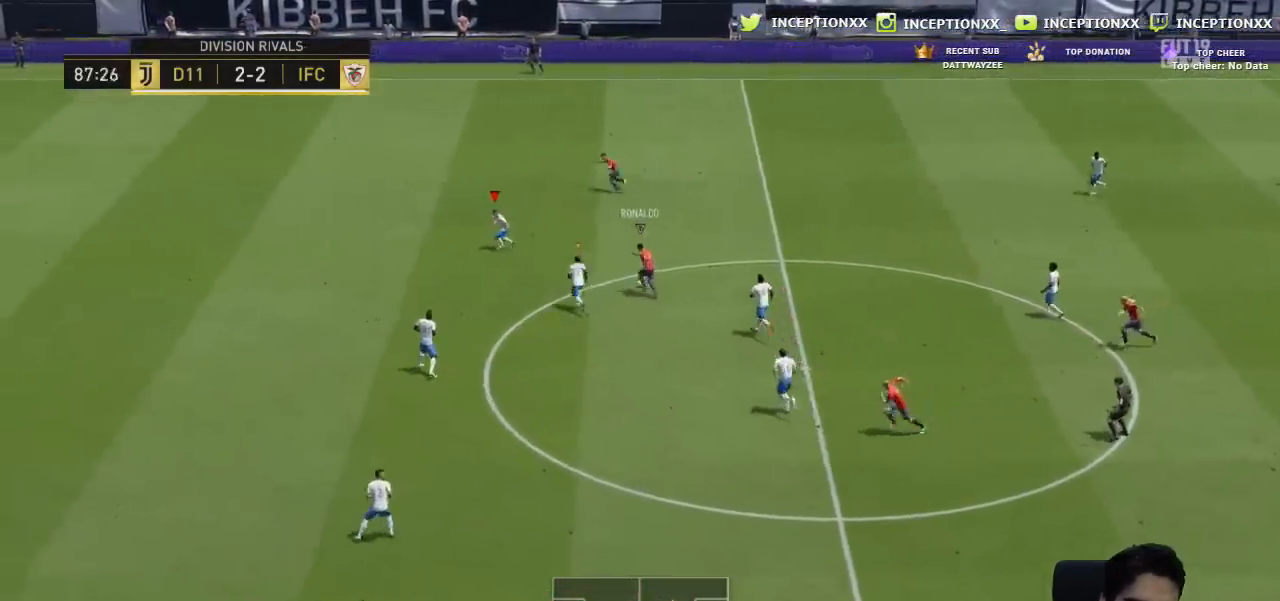
{"buttons": ["R2"], "left_stick": "up", "right_stick": "center", "events": [[100, "L3", "up"], [200, "R1", "up"], [251, "left_stick", "up"]]}
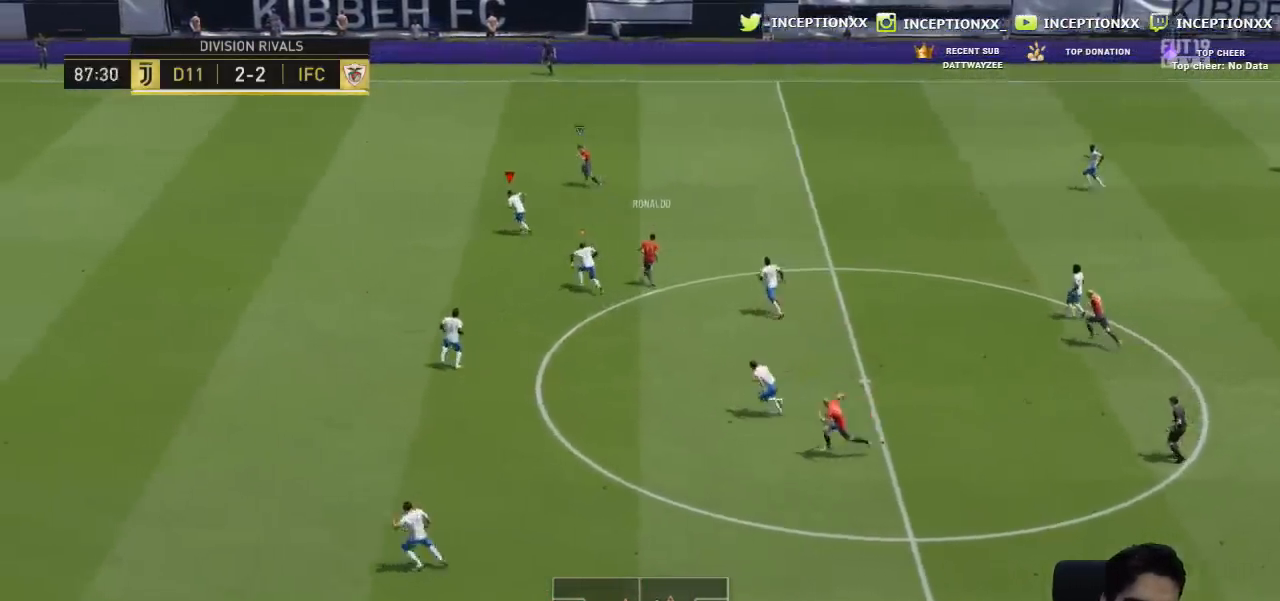
{"buttons": ["R2"], "left_stick": "up", "right_stick": "center", "events": [[250, "CIRCLE", "down"], [467, "CIRCLE", "up"]]}
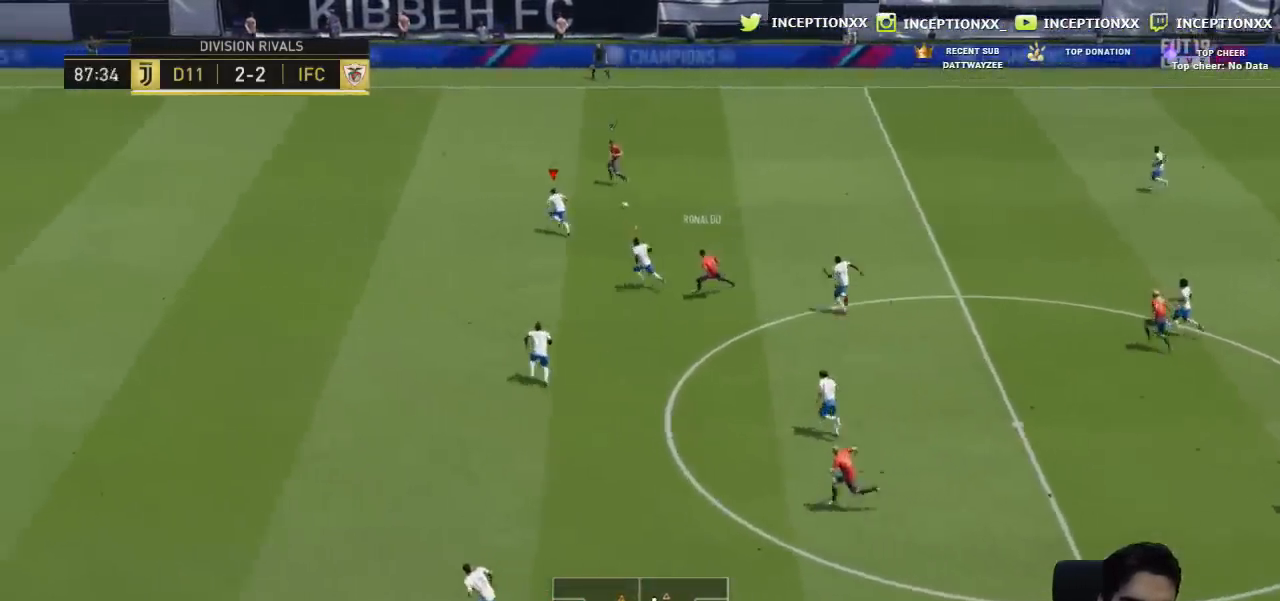
{"buttons": ["L2"], "left_stick": "left", "right_stick": "center", "events": [[17, "R2", "up"], [134, "left_stick", "center"], [334, "left_stick", "left"], [367, "L2", "down"]]}
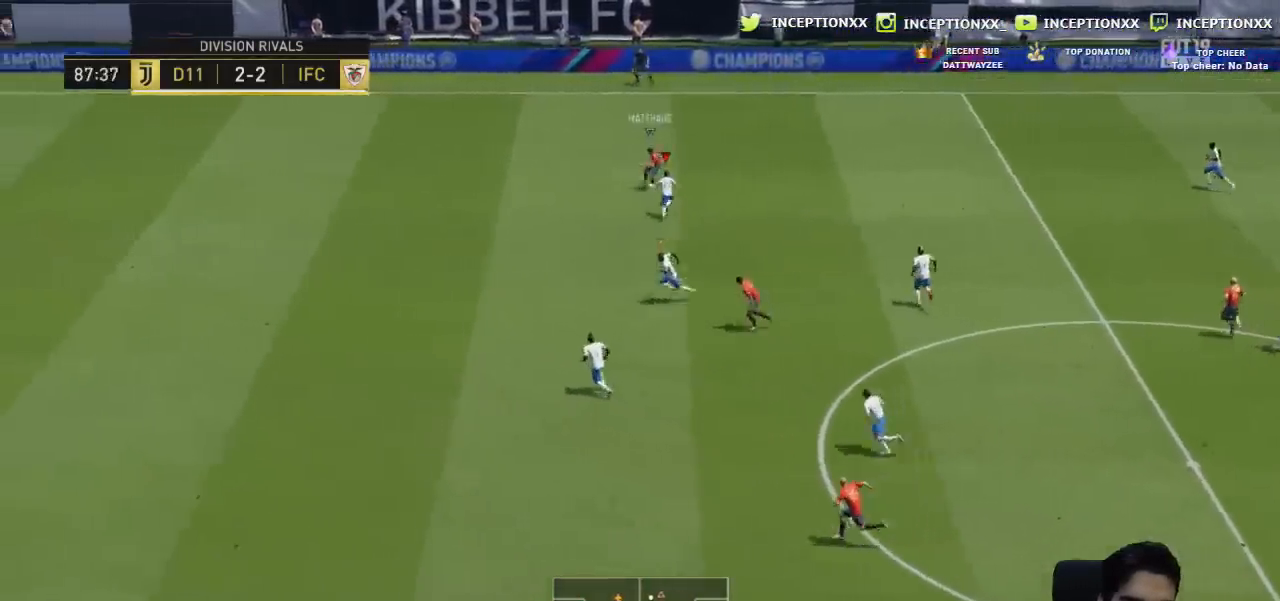
{"buttons": ["R2"], "left_stick": "up-right", "right_stick": "center", "events": [[50, "left_stick", "up"], [167, "R2", "down"], [267, "L2", "up"], [317, "L2", "down"], [417, "left_stick", "up-right"], [484, "L2", "up"]]}
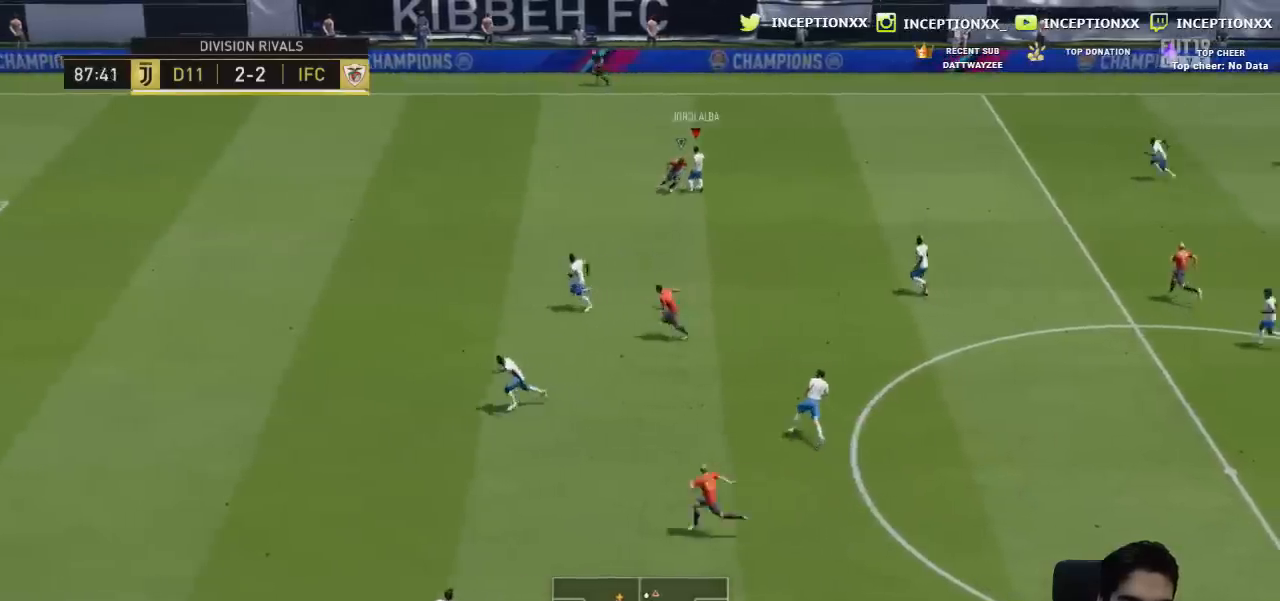
{"buttons": ["L2", "R2"], "left_stick": "up-right", "right_stick": "center"}